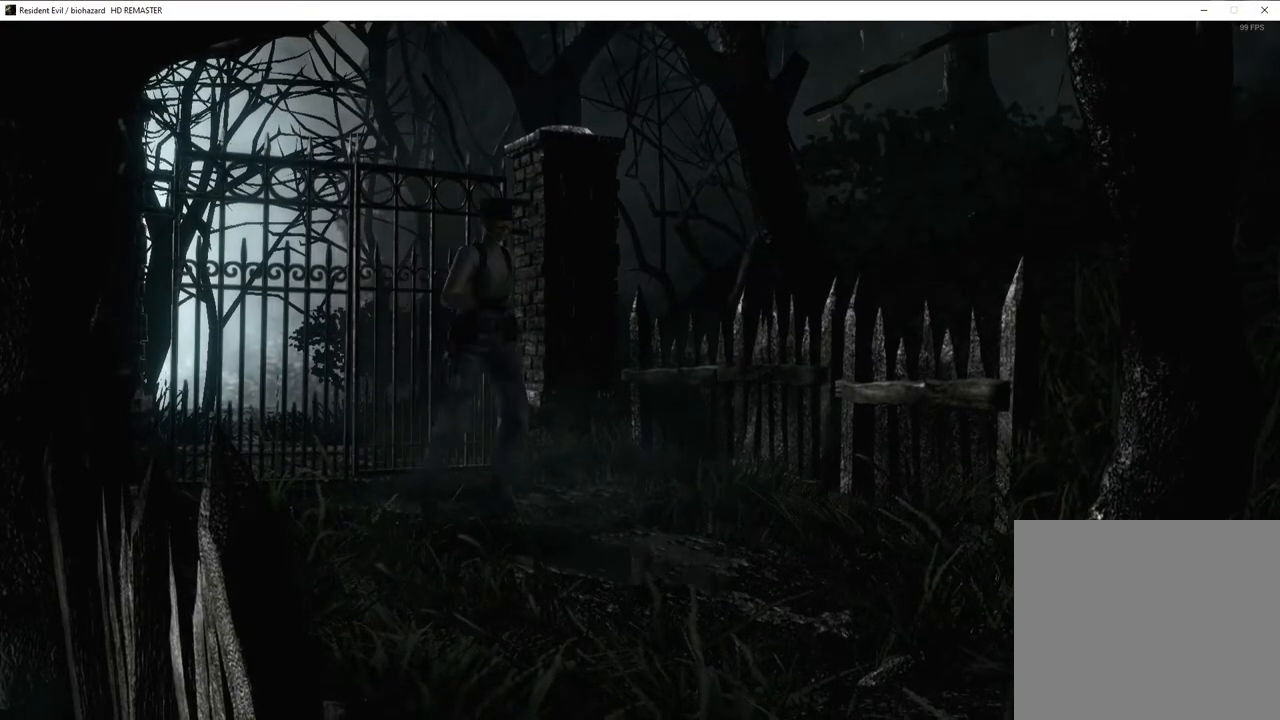
Gameplay with a controller (PlayStation layout); each line is a JSON object with the inputs held at the frame after it. "events" lists button and stick changes between this image and that frame as [ms after this image, input, new state], when the widget could be followed in between.
{"buttons": ["SQUARE", "DPAD_UP"], "left_stick": "center", "right_stick": "center", "events": [[83, "DPAD_RIGHT", "down"], [183, "DPAD_RIGHT", "up"]]}
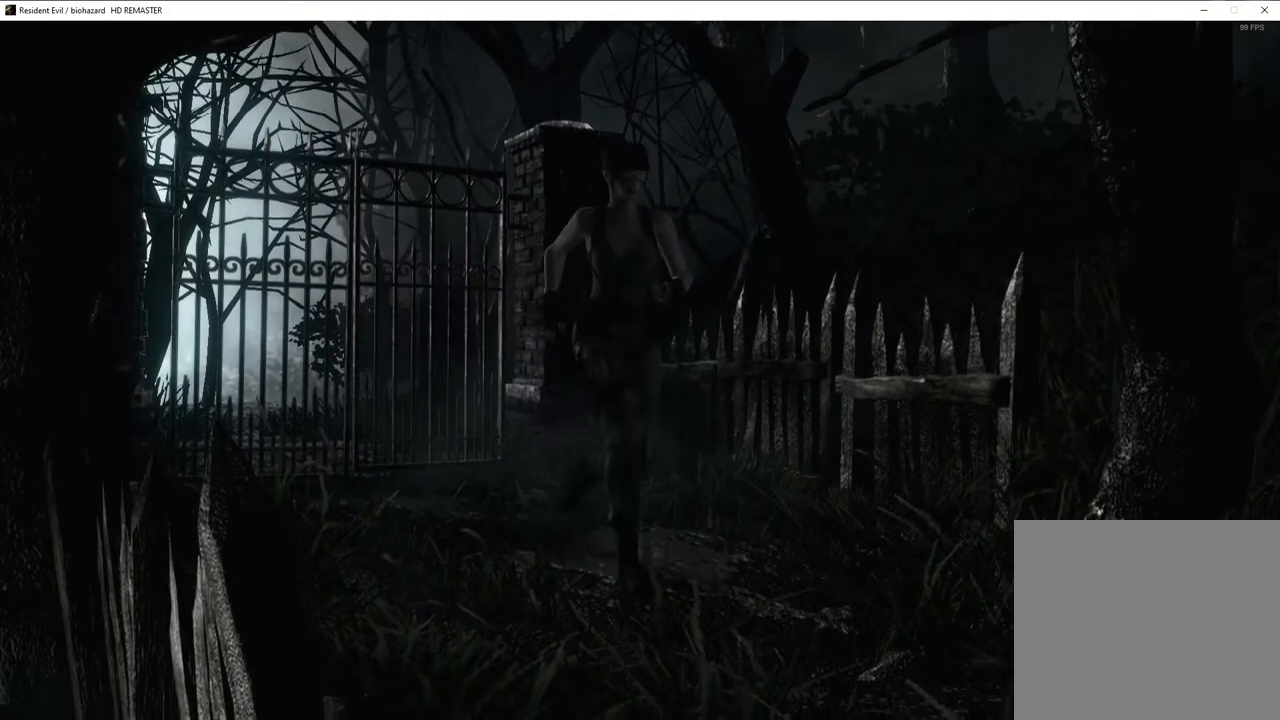
{"buttons": ["SQUARE", "DPAD_UP"], "left_stick": "center", "right_stick": "center", "events": []}
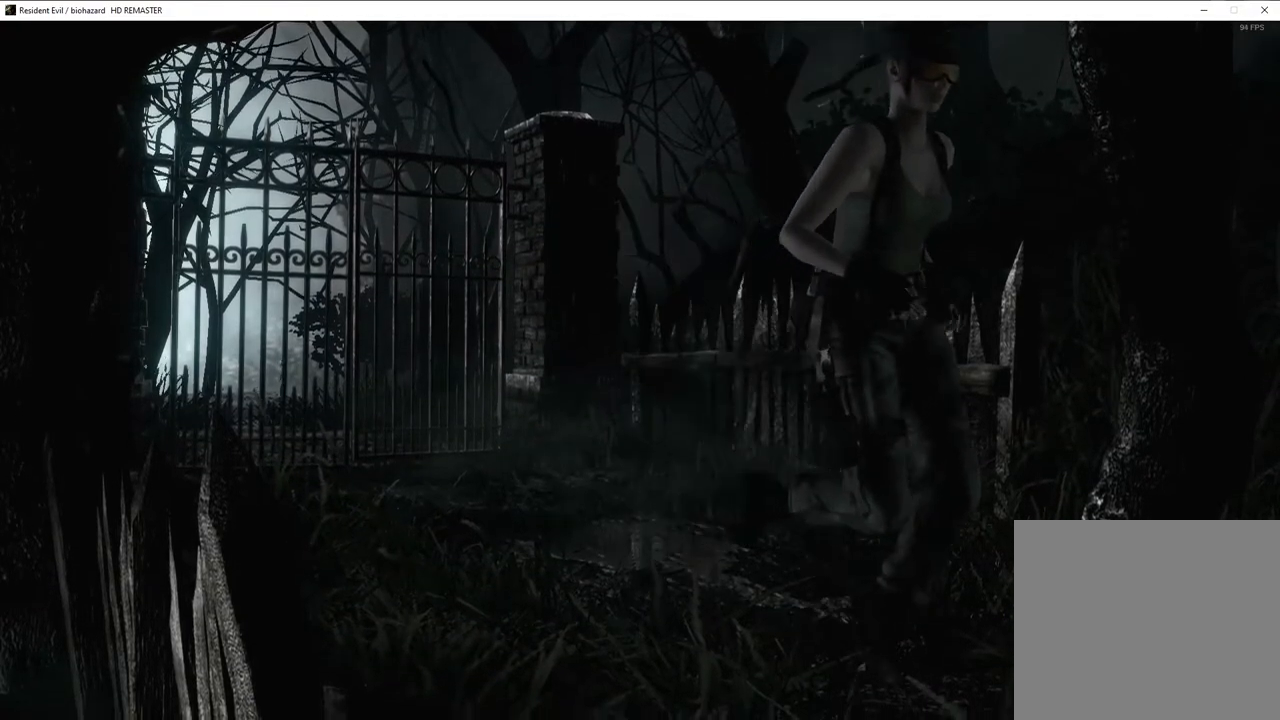
{"buttons": ["SQUARE", "DPAD_UP", "DPAD_LEFT"], "left_stick": "center", "right_stick": "center", "events": [[383, "DPAD_LEFT", "down"]]}
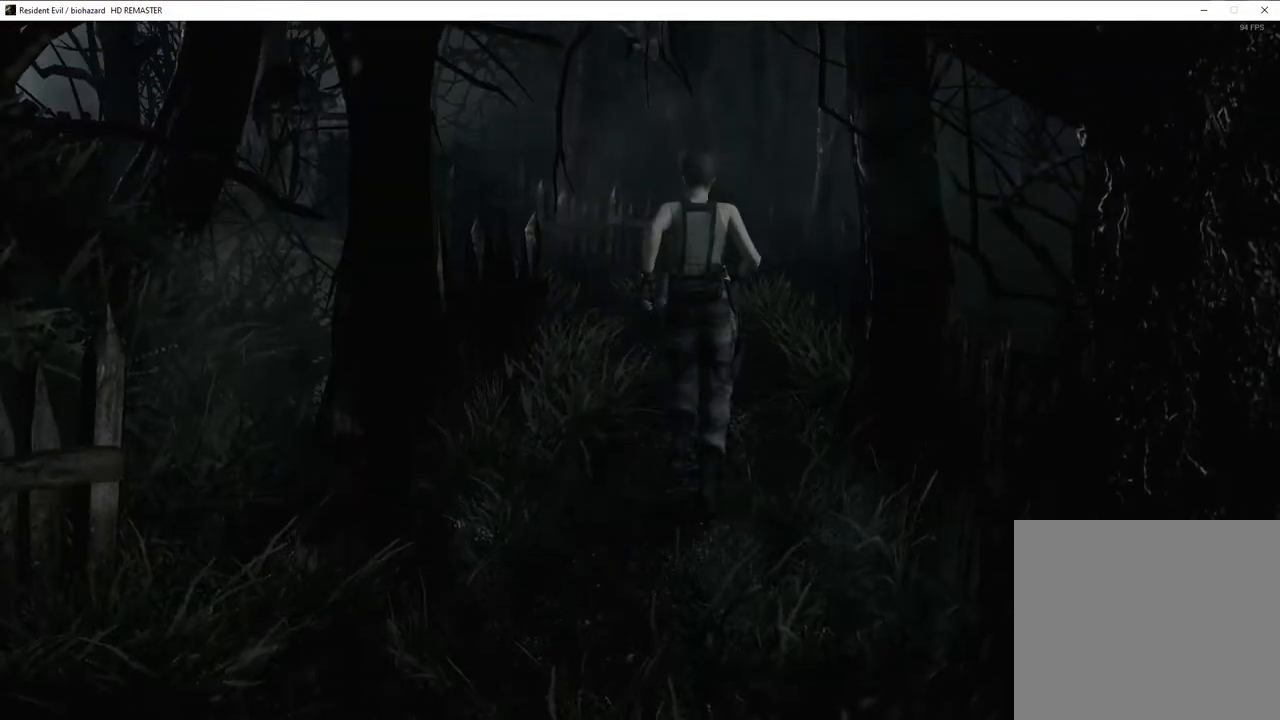
{"buttons": ["SQUARE", "DPAD_UP"], "left_stick": "center", "right_stick": "center", "events": [[17, "DPAD_LEFT", "up"]]}
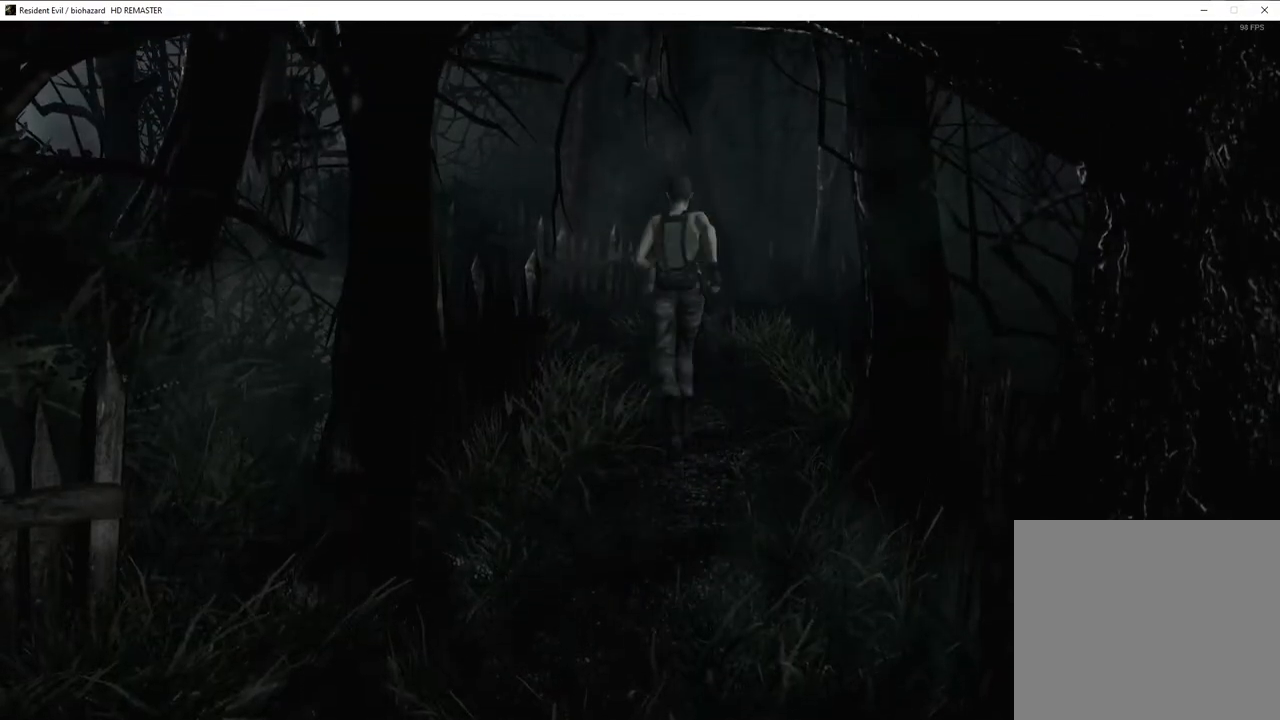
{"buttons": ["SQUARE", "DPAD_UP"], "left_stick": "center", "right_stick": "center", "events": [[250, "DPAD_LEFT", "down"], [350, "DPAD_LEFT", "up"]]}
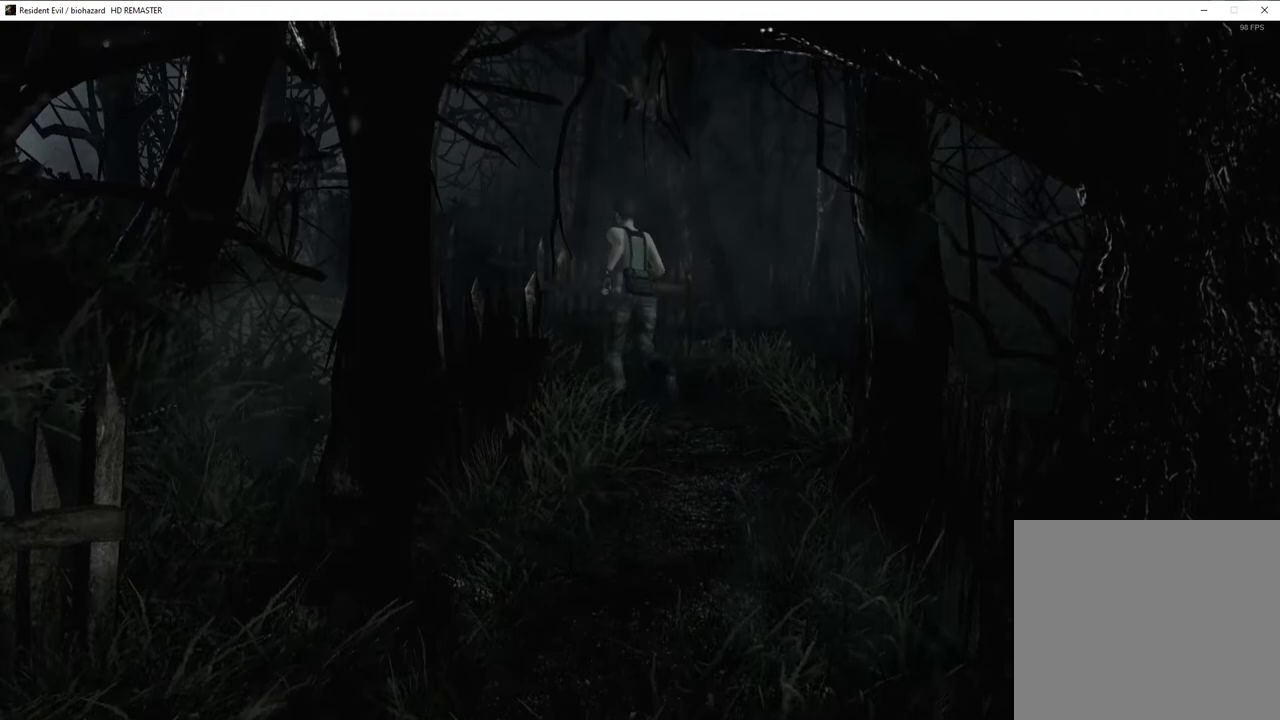
{"buttons": ["SQUARE", "DPAD_UP"], "left_stick": "center", "right_stick": "center", "events": []}
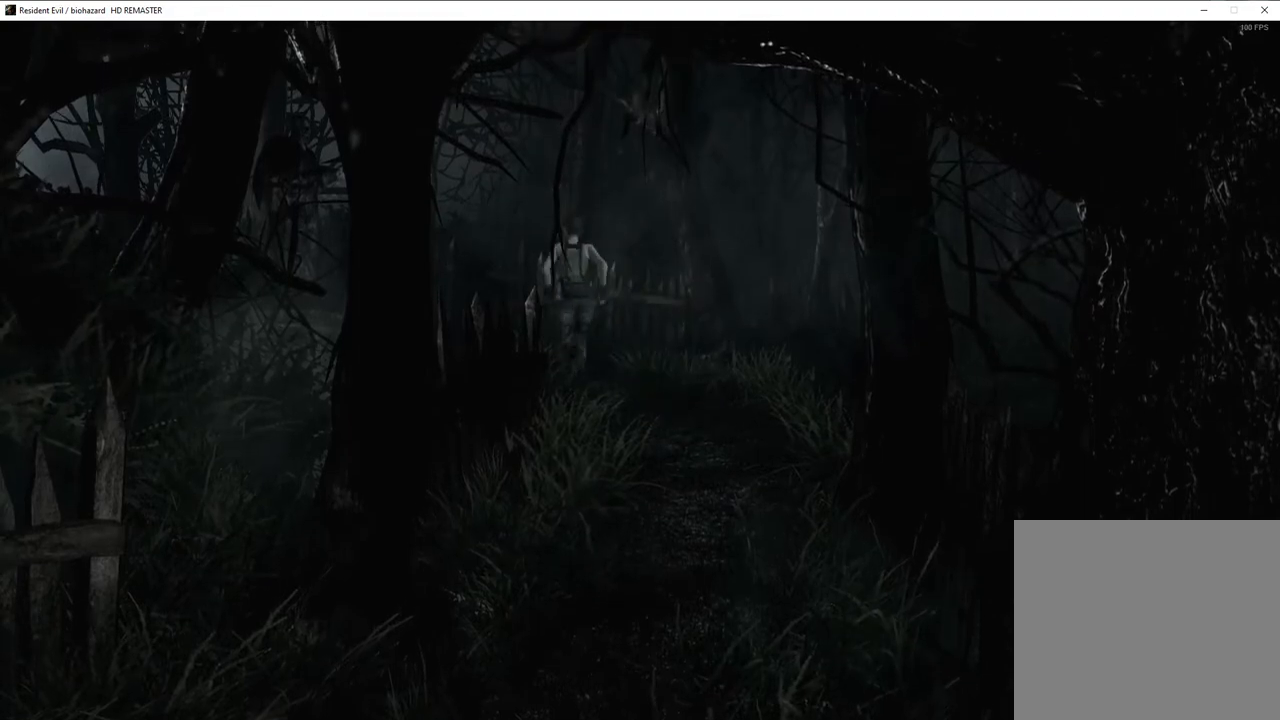
{"buttons": ["SQUARE", "DPAD_UP"], "left_stick": "center", "right_stick": "center", "events": [[250, "DPAD_LEFT", "down"], [350, "DPAD_LEFT", "up"]]}
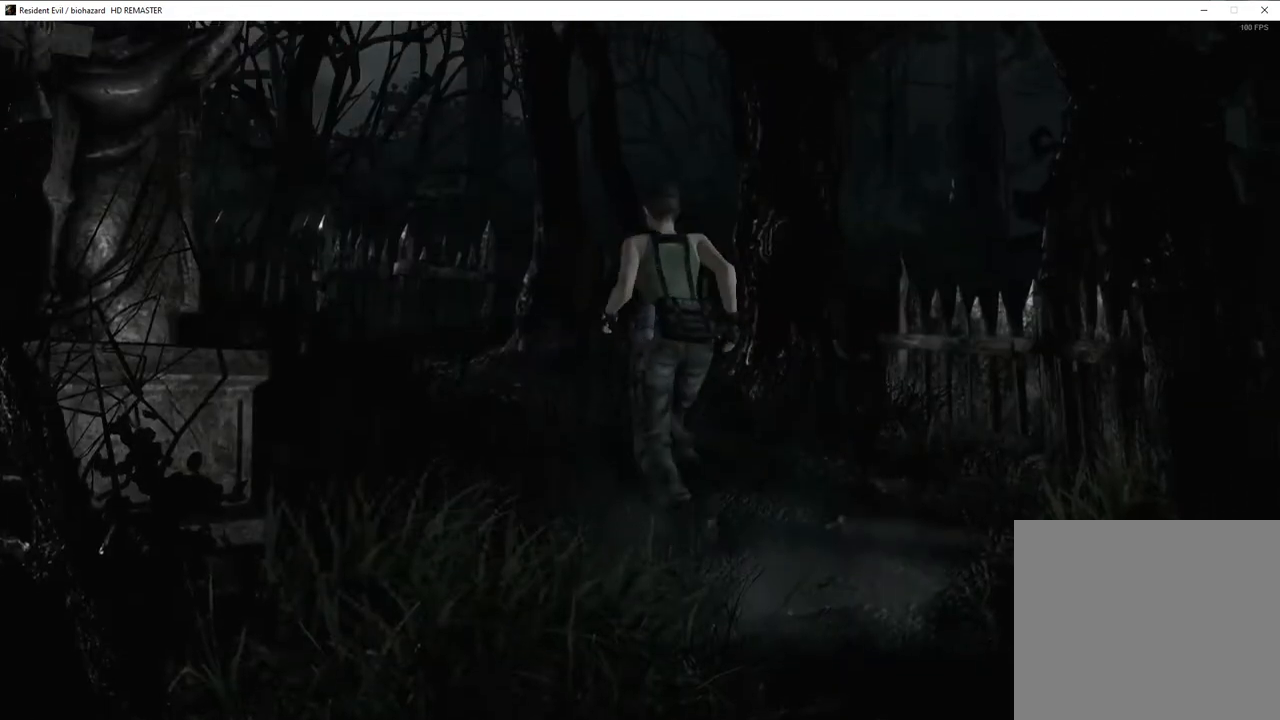
{"buttons": ["SQUARE", "DPAD_UP"], "left_stick": "center", "right_stick": "center", "events": [[167, "DPAD_LEFT", "down"], [300, "DPAD_LEFT", "up"]]}
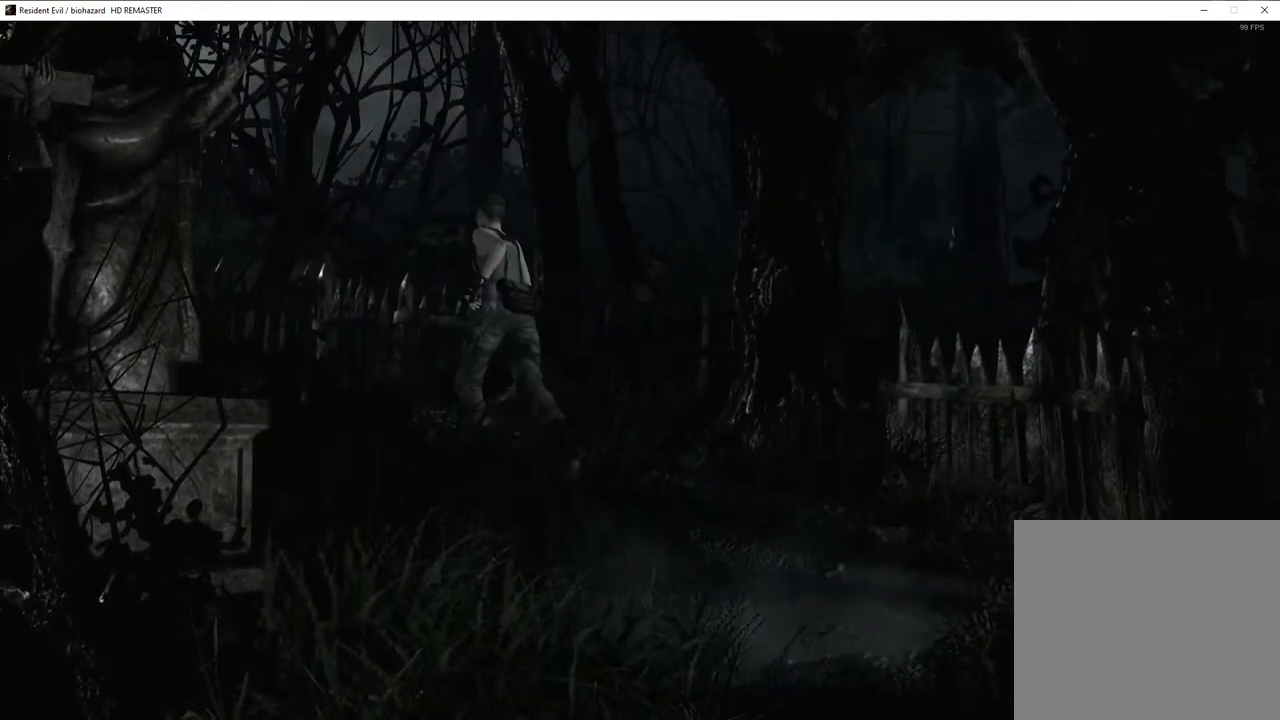
{"buttons": ["SQUARE", "DPAD_UP", "DPAD_LEFT"], "left_stick": "center", "right_stick": "center", "events": [[383, "DPAD_LEFT", "down"]]}
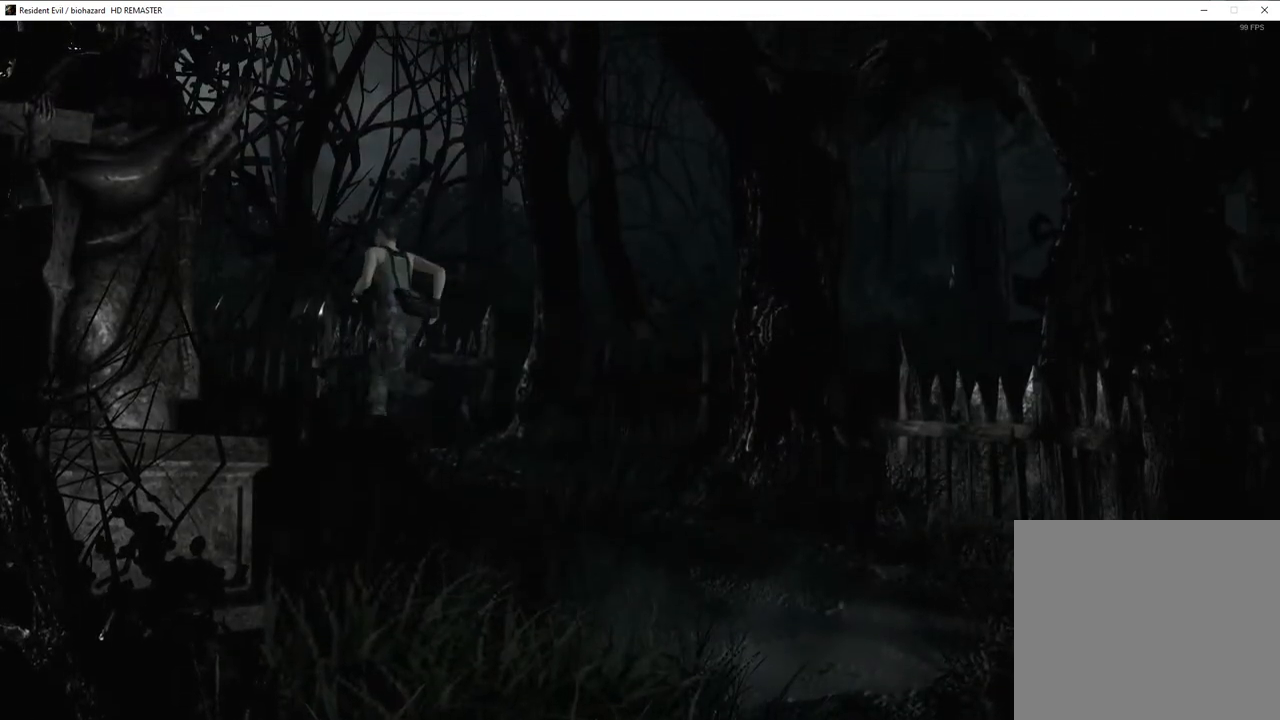
{"buttons": ["SQUARE", "DPAD_UP"], "left_stick": "center", "right_stick": "center", "events": [[33, "DPAD_LEFT", "up"]]}
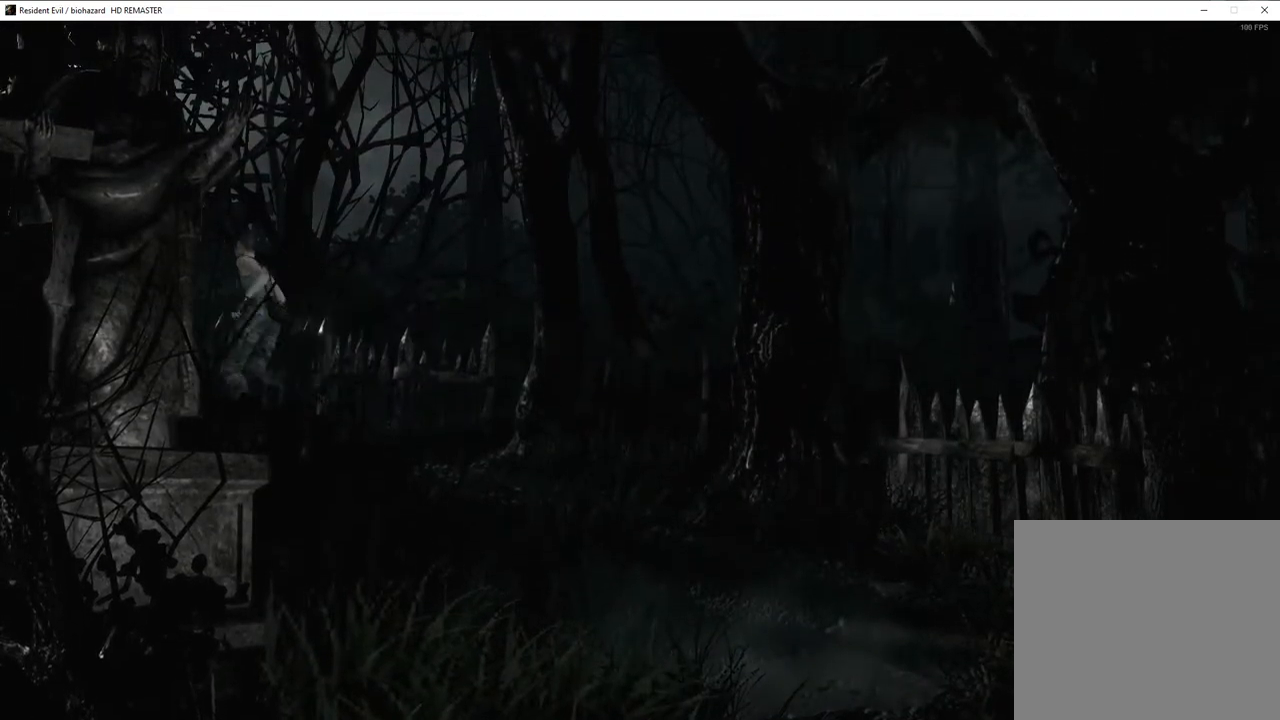
{"buttons": ["SQUARE", "DPAD_UP"], "left_stick": "center", "right_stick": "center", "events": []}
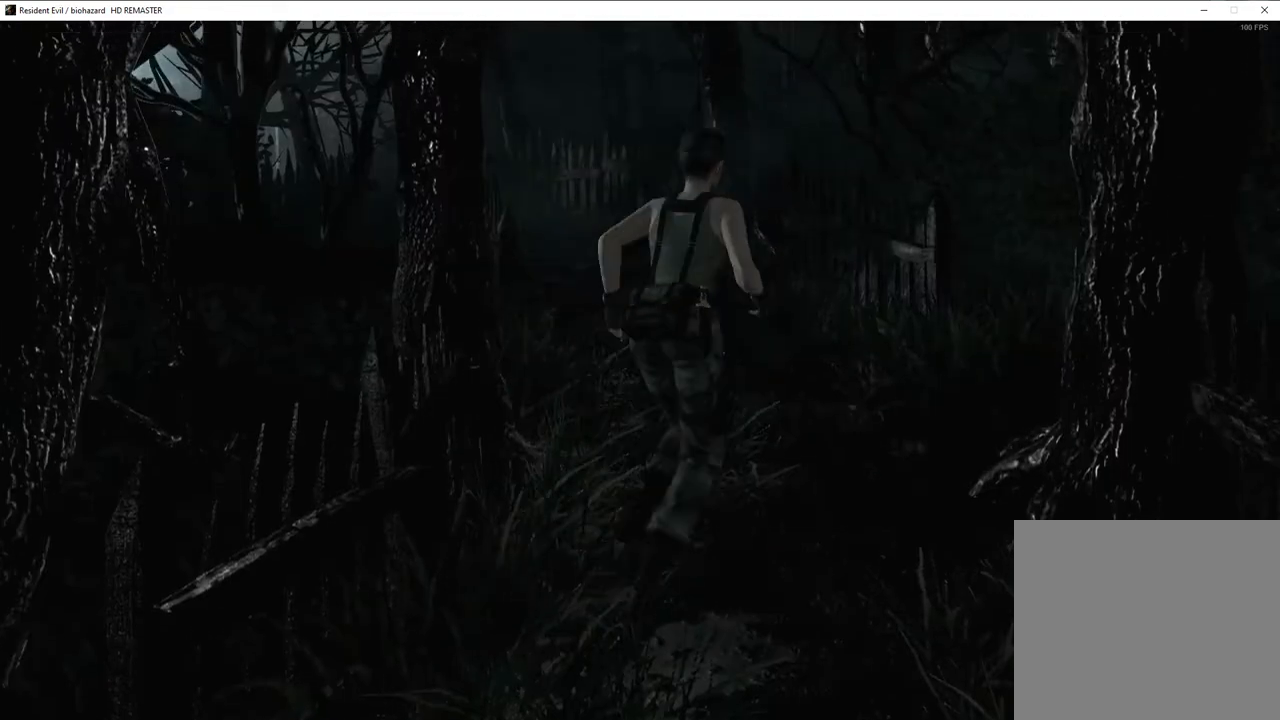
{"buttons": ["SQUARE", "DPAD_UP"], "left_stick": "center", "right_stick": "center", "events": [[117, "DPAD_LEFT", "down"], [350, "DPAD_LEFT", "up"]]}
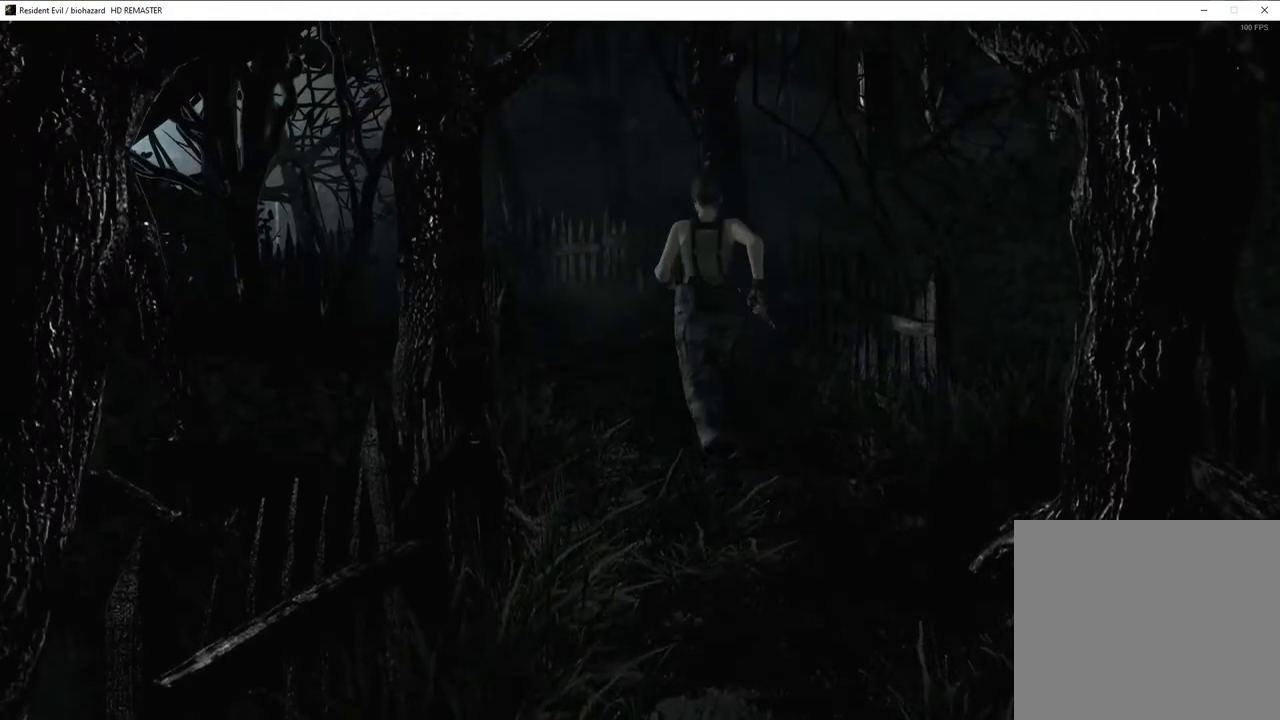
{"buttons": ["SQUARE", "DPAD_UP"], "left_stick": "center", "right_stick": "center", "events": []}
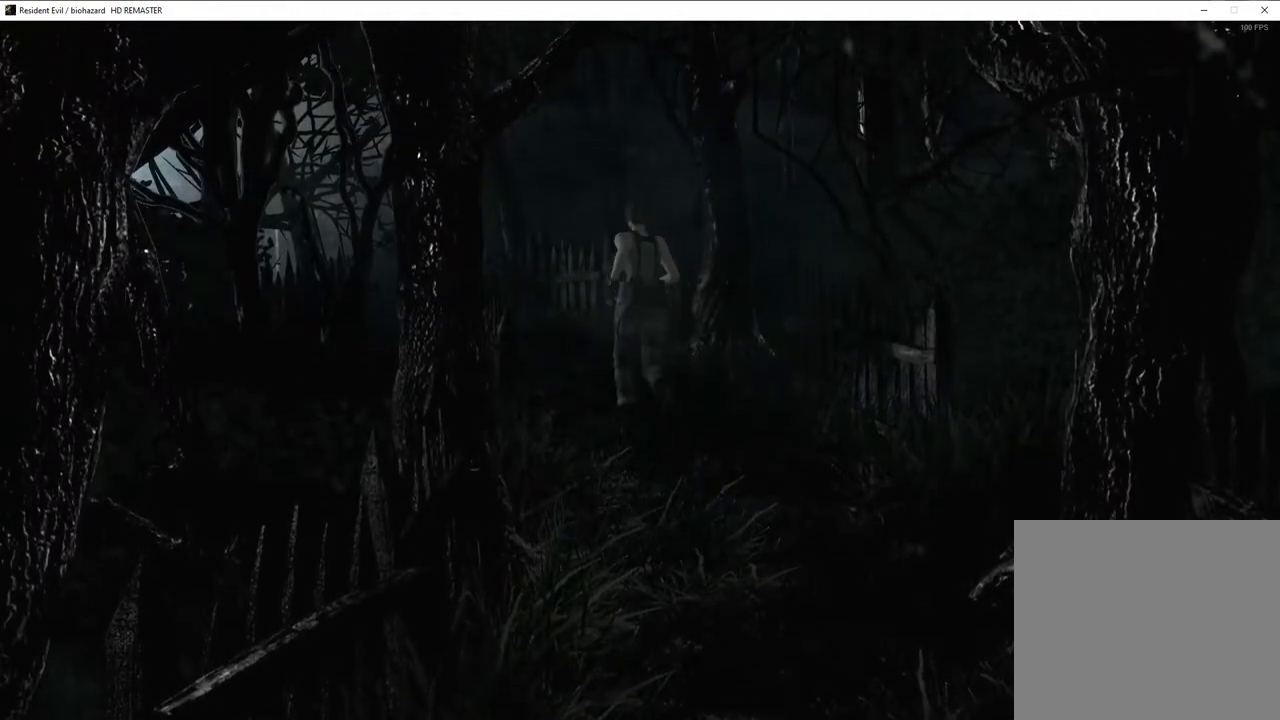
{"buttons": ["SQUARE", "DPAD_UP"], "left_stick": "center", "right_stick": "center", "events": [[300, "DPAD_LEFT", "down"], [400, "DPAD_LEFT", "up"]]}
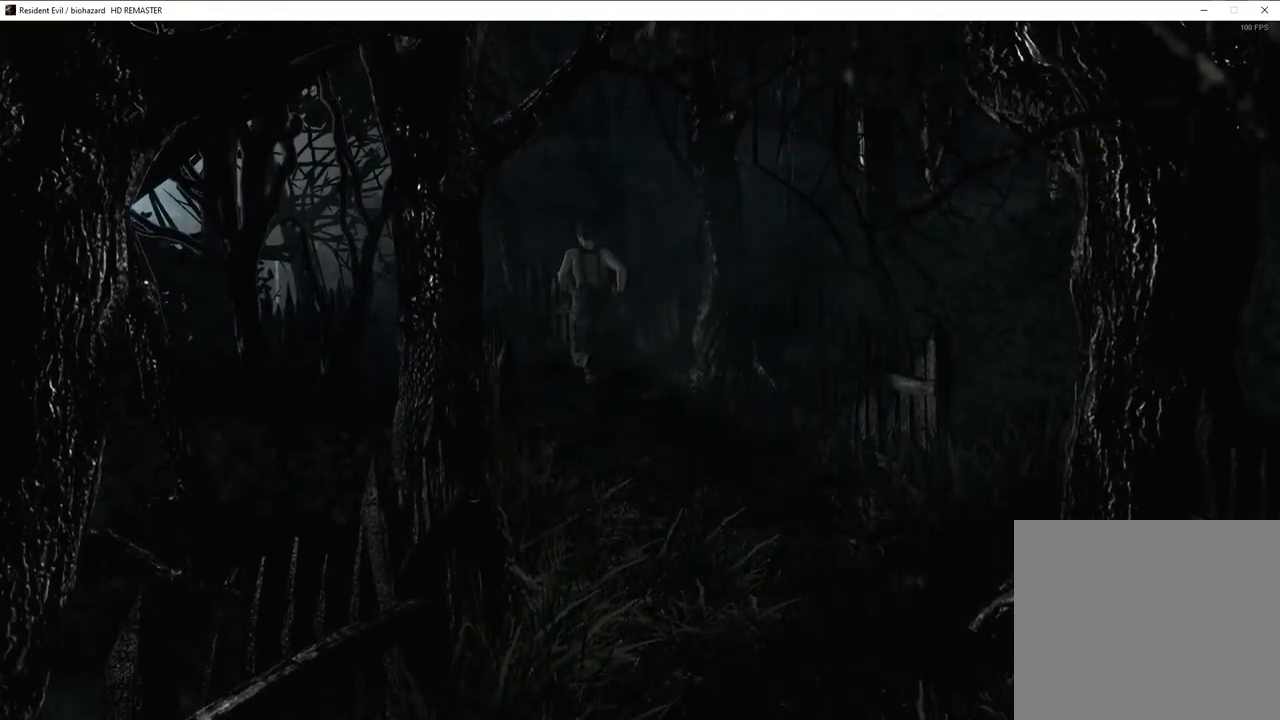
{"buttons": ["SQUARE", "DPAD_UP"], "left_stick": "center", "right_stick": "center", "events": []}
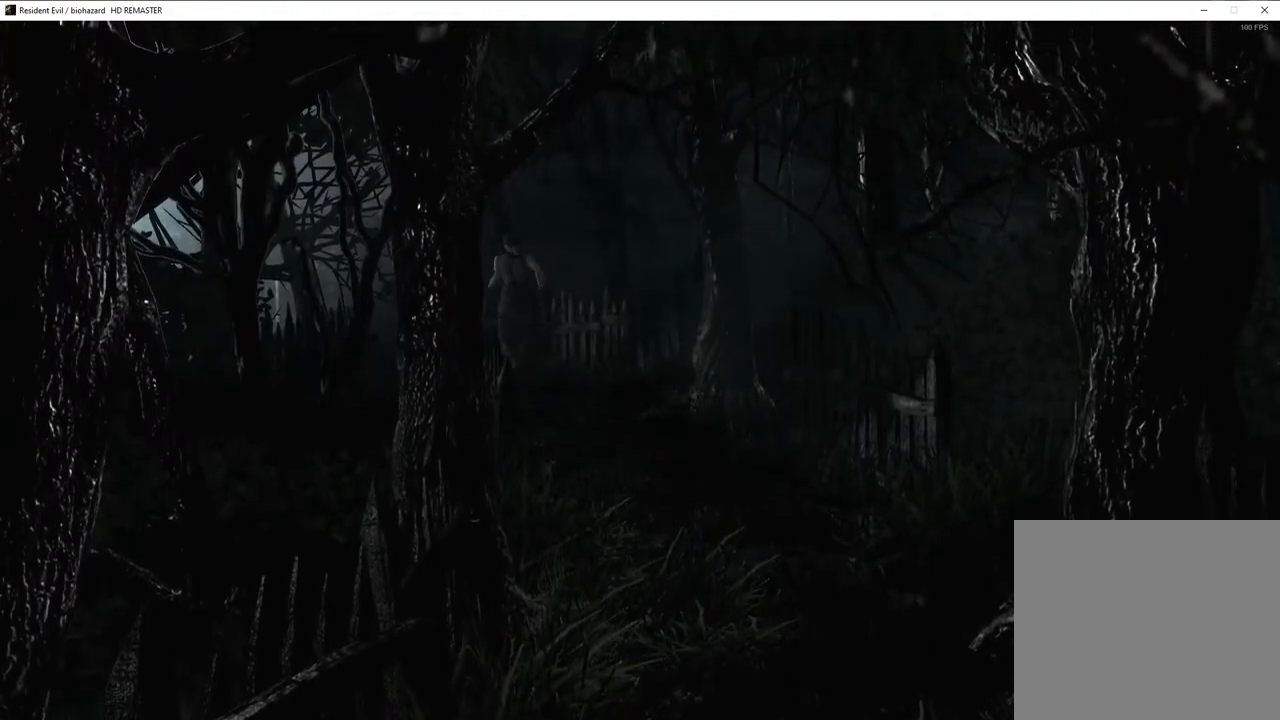
{"buttons": ["SQUARE", "DPAD_UP"], "left_stick": "center", "right_stick": "center", "events": [[33, "DPAD_LEFT", "down"], [183, "DPAD_LEFT", "up"]]}
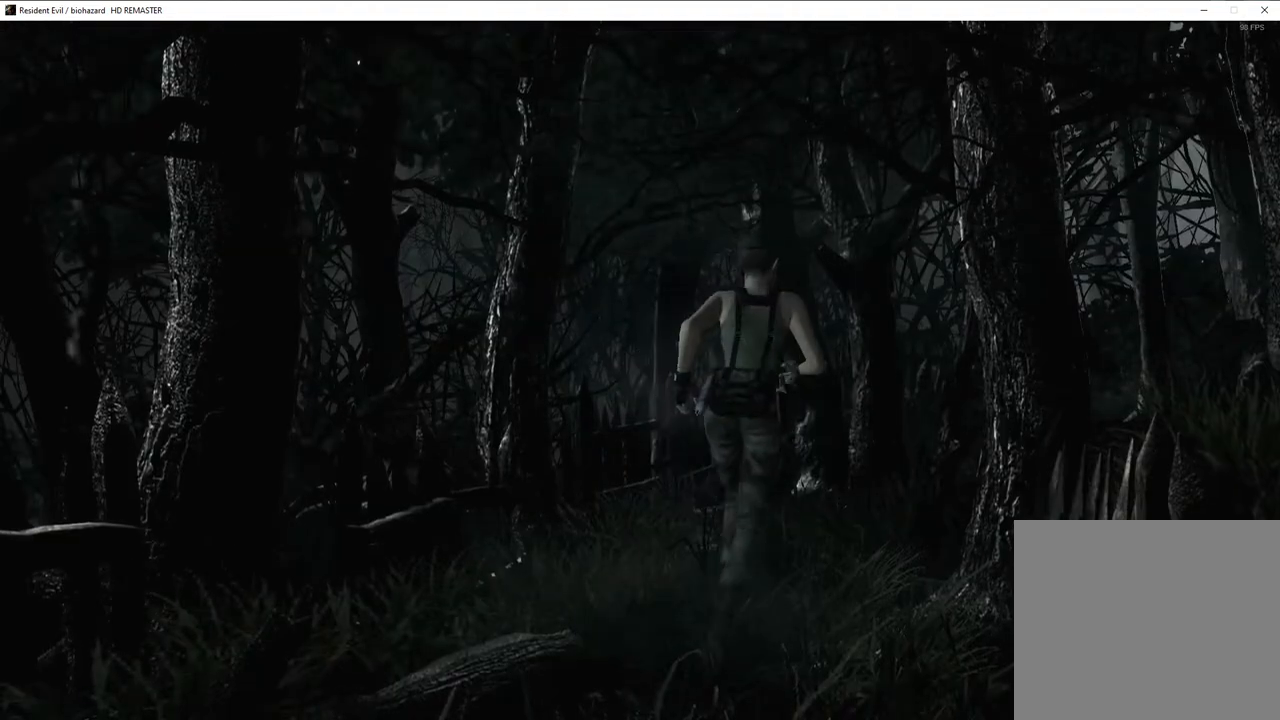
{"buttons": ["SQUARE", "DPAD_UP"], "left_stick": "center", "right_stick": "center", "events": [[33, "DPAD_LEFT", "down"], [233, "DPAD_LEFT", "up"]]}
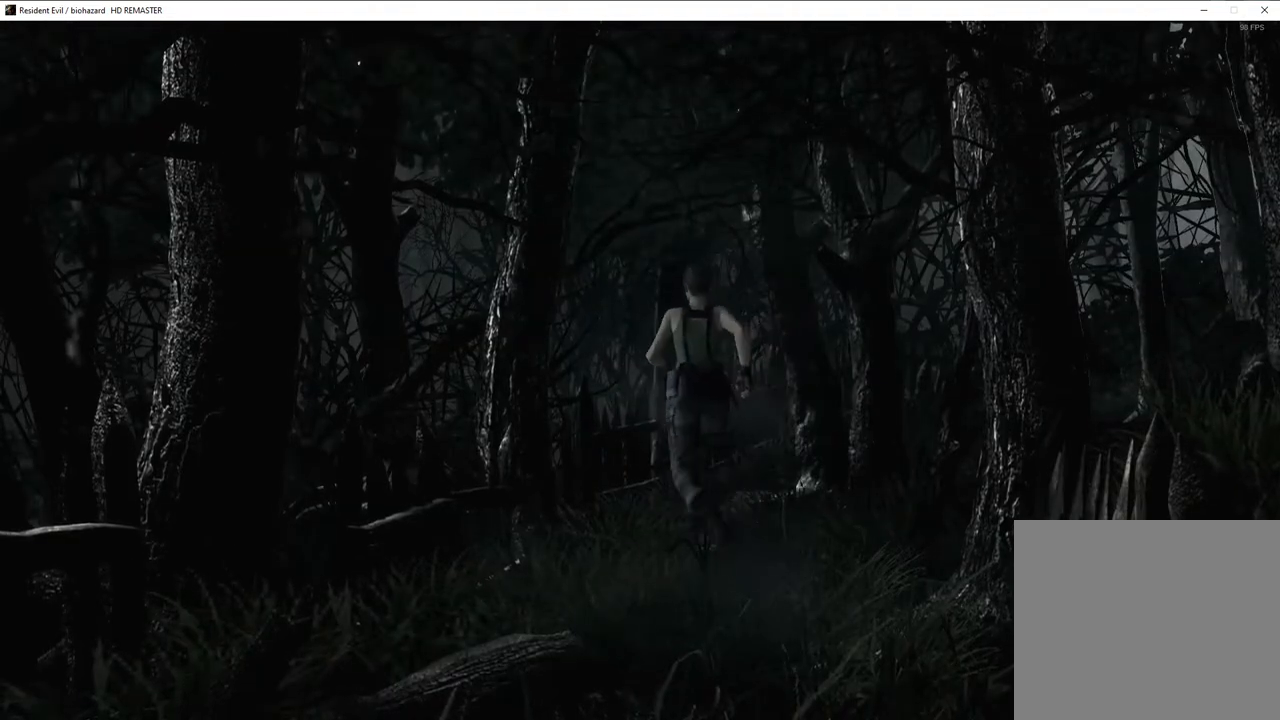
{"buttons": ["SQUARE", "DPAD_UP"], "left_stick": "center", "right_stick": "center", "events": [[33, "DPAD_RIGHT", "down"], [117, "DPAD_RIGHT", "up"], [400, "DPAD_LEFT", "down"], [467, "DPAD_LEFT", "up"]]}
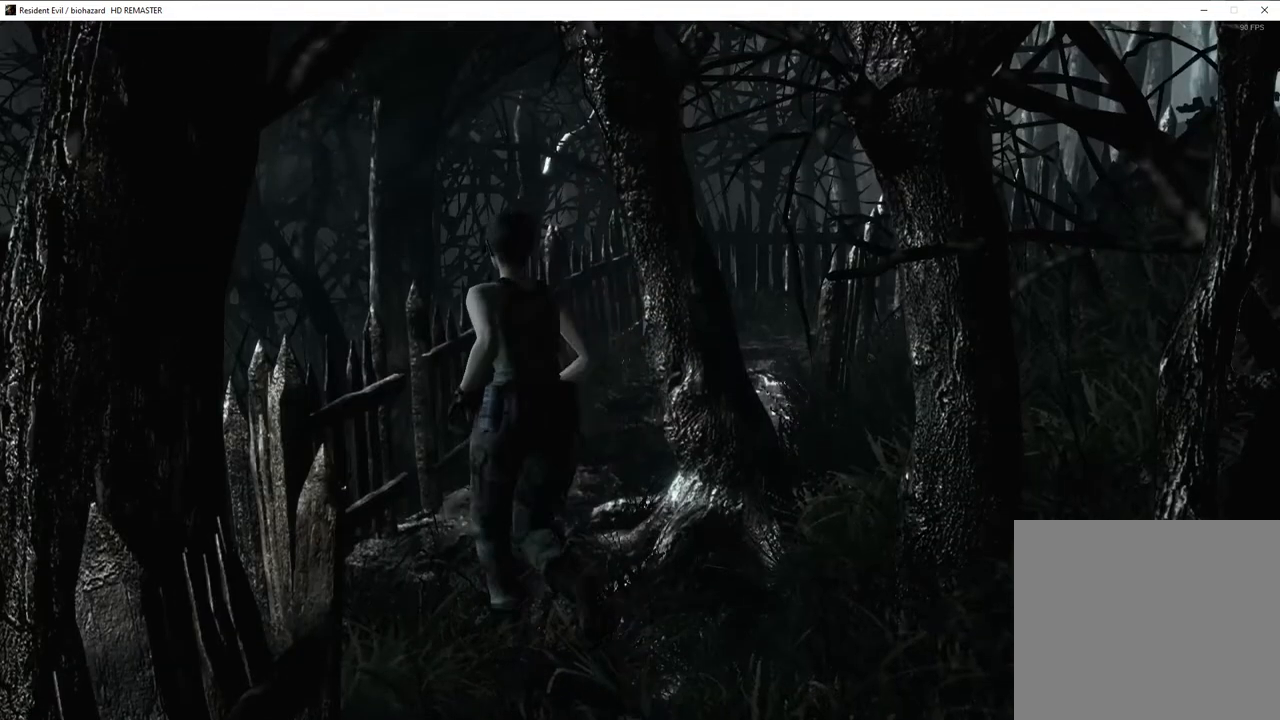
{"buttons": ["SQUARE", "DPAD_UP"], "left_stick": "center", "right_stick": "center", "events": [[167, "DPAD_RIGHT", "down"], [350, "DPAD_RIGHT", "up"]]}
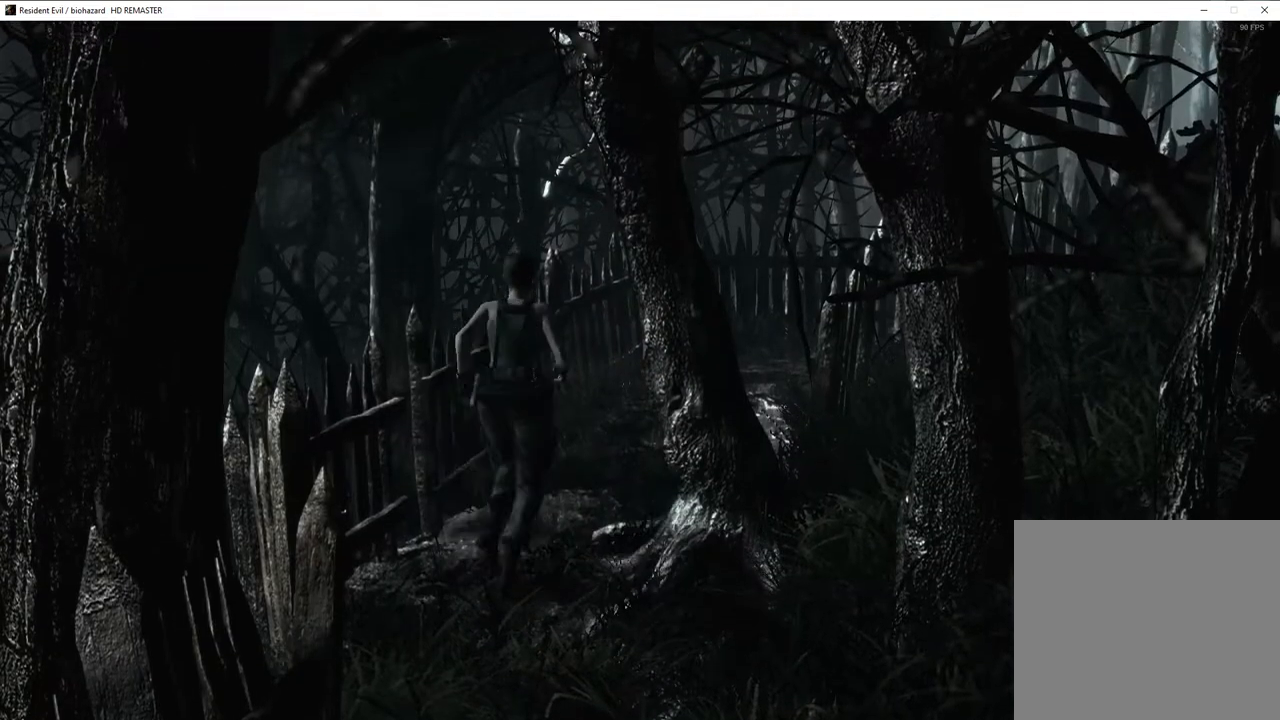
{"buttons": ["SQUARE", "DPAD_UP"], "left_stick": "center", "right_stick": "center", "events": [[133, "DPAD_RIGHT", "down"], [233, "DPAD_RIGHT", "up"]]}
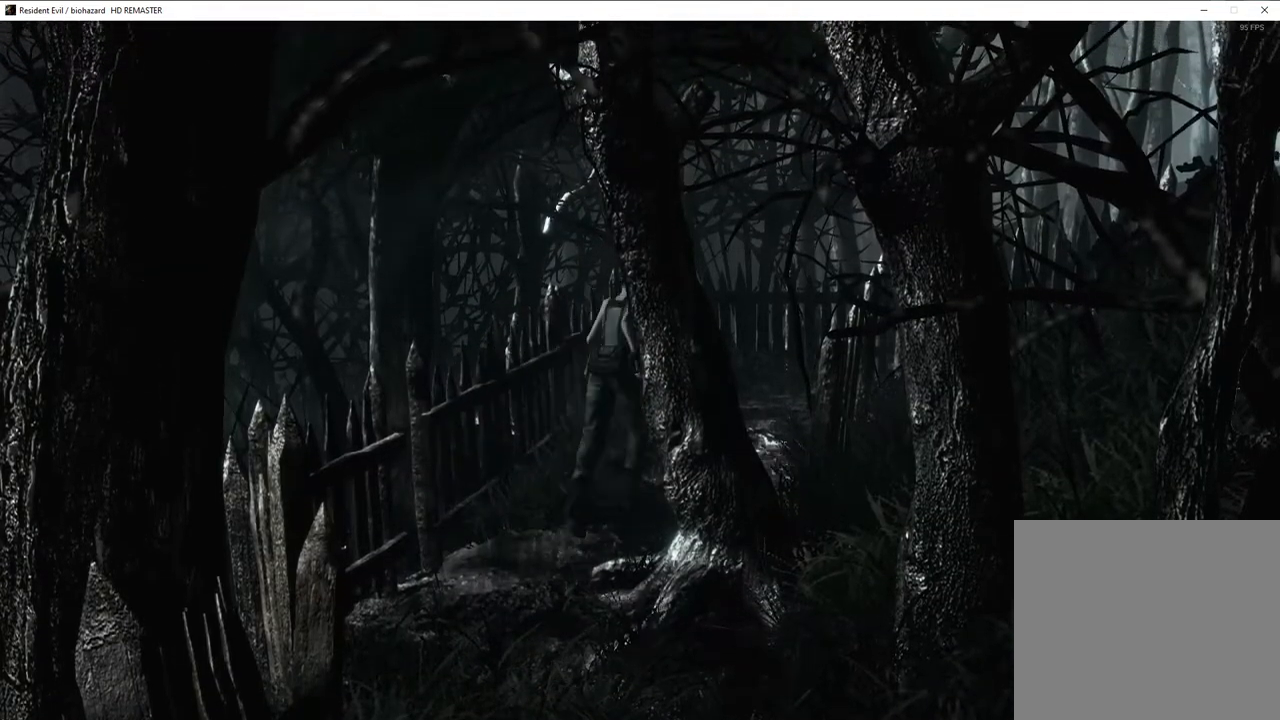
{"buttons": ["SQUARE", "DPAD_UP"], "left_stick": "center", "right_stick": "center", "events": []}
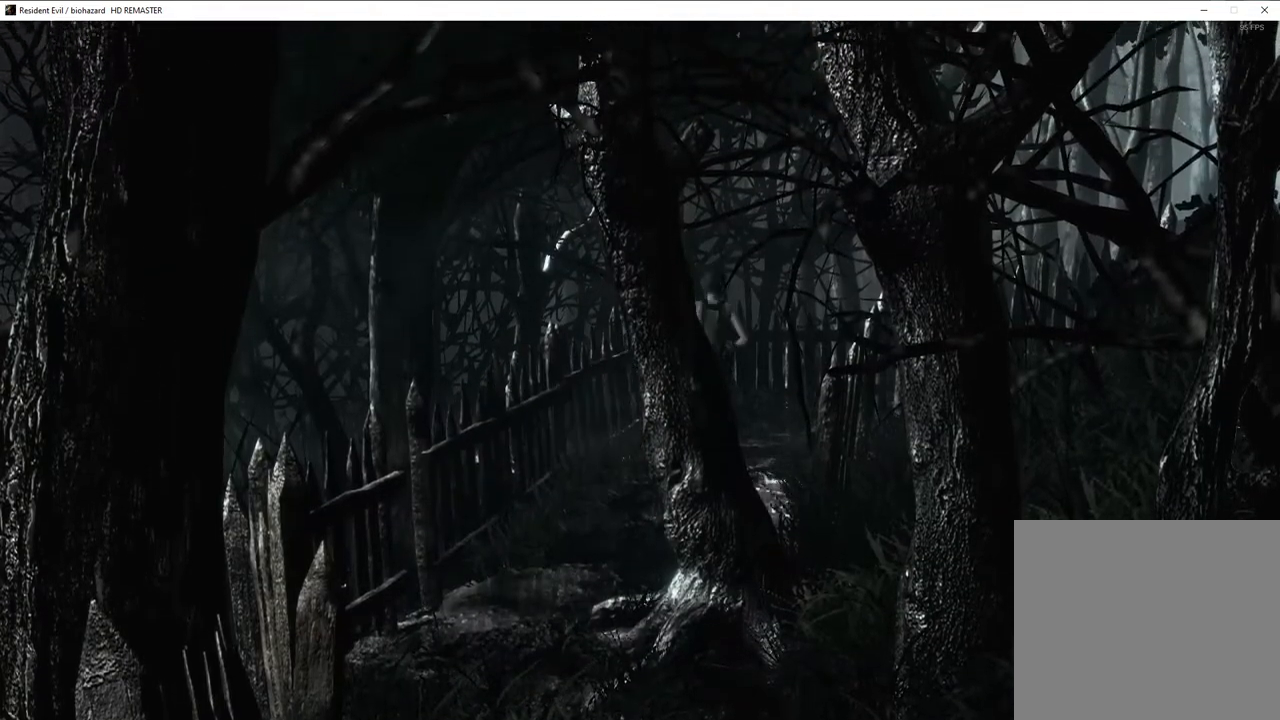
{"buttons": ["SQUARE", "DPAD_UP"], "left_stick": "center", "right_stick": "center", "events": [[200, "DPAD_RIGHT", "down"], [317, "DPAD_RIGHT", "up"]]}
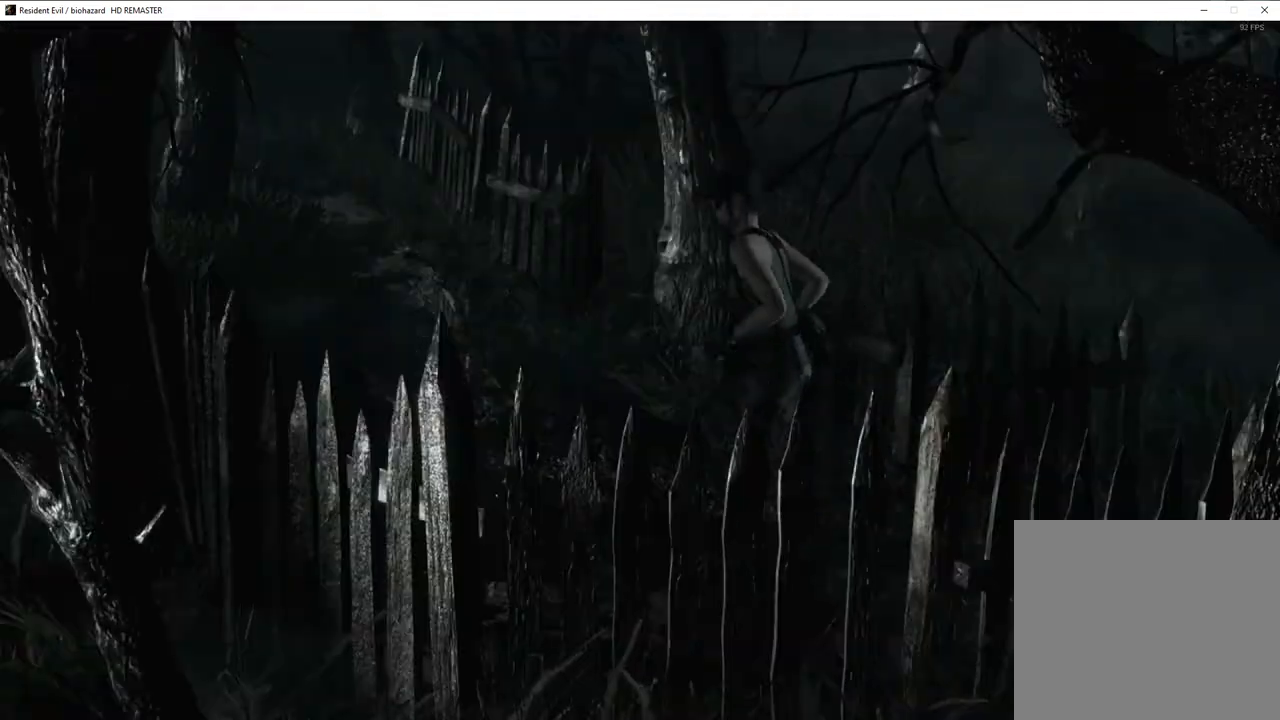
{"buttons": ["SQUARE", "DPAD_UP", "DPAD_RIGHT"], "left_stick": "center", "right_stick": "center", "events": [[183, "DPAD_RIGHT", "down"]]}
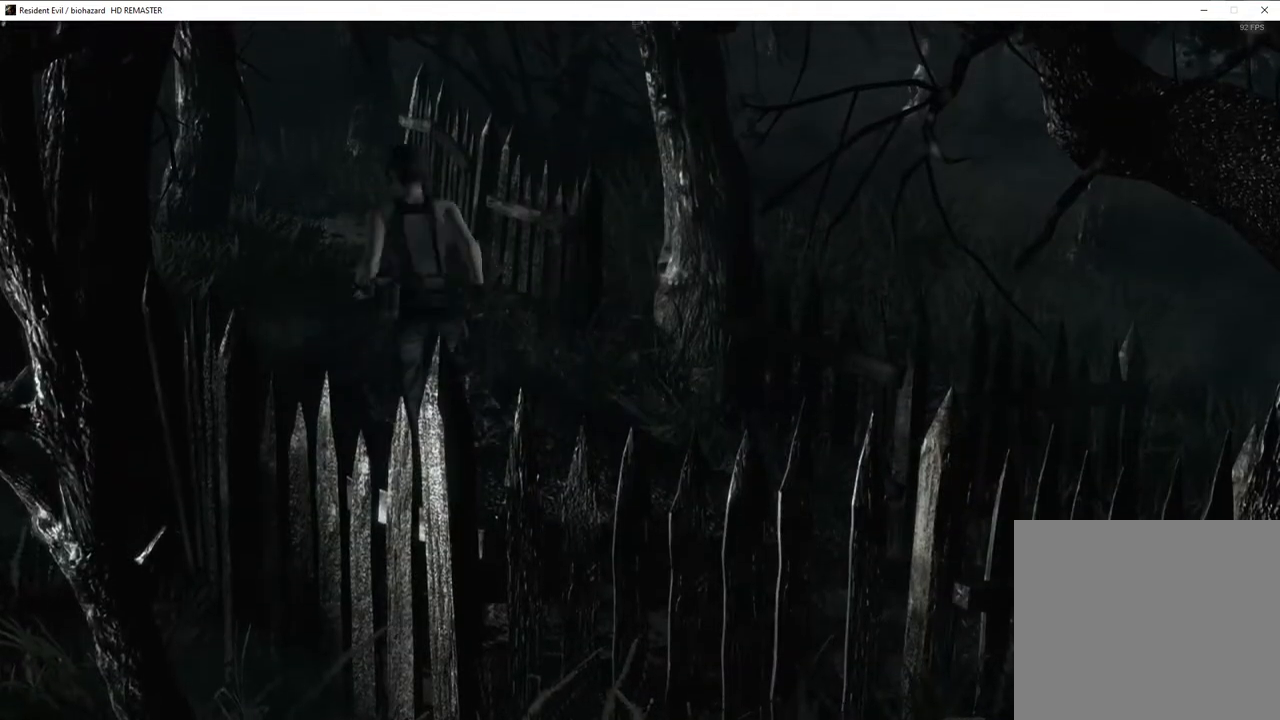
{"buttons": ["SQUARE", "DPAD_UP"], "left_stick": "center", "right_stick": "center", "events": [[50, "DPAD_RIGHT", "up"]]}
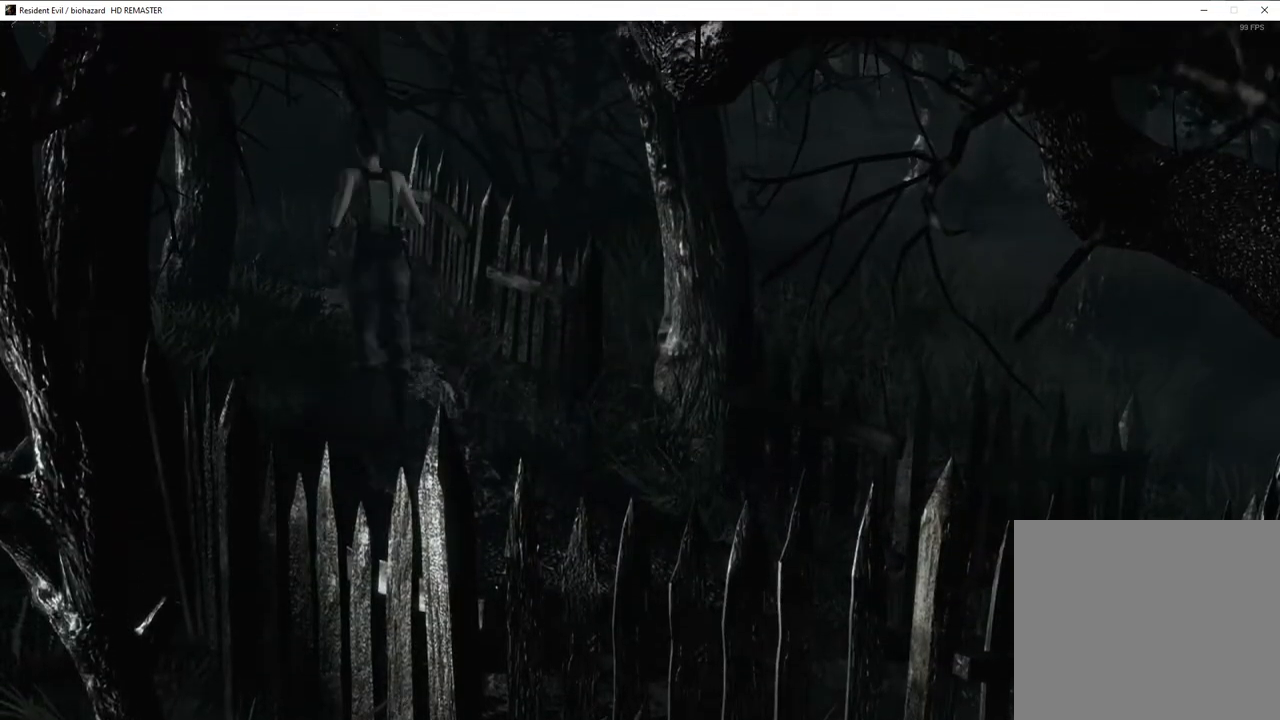
{"buttons": ["SQUARE", "DPAD_UP"], "left_stick": "center", "right_stick": "center", "events": []}
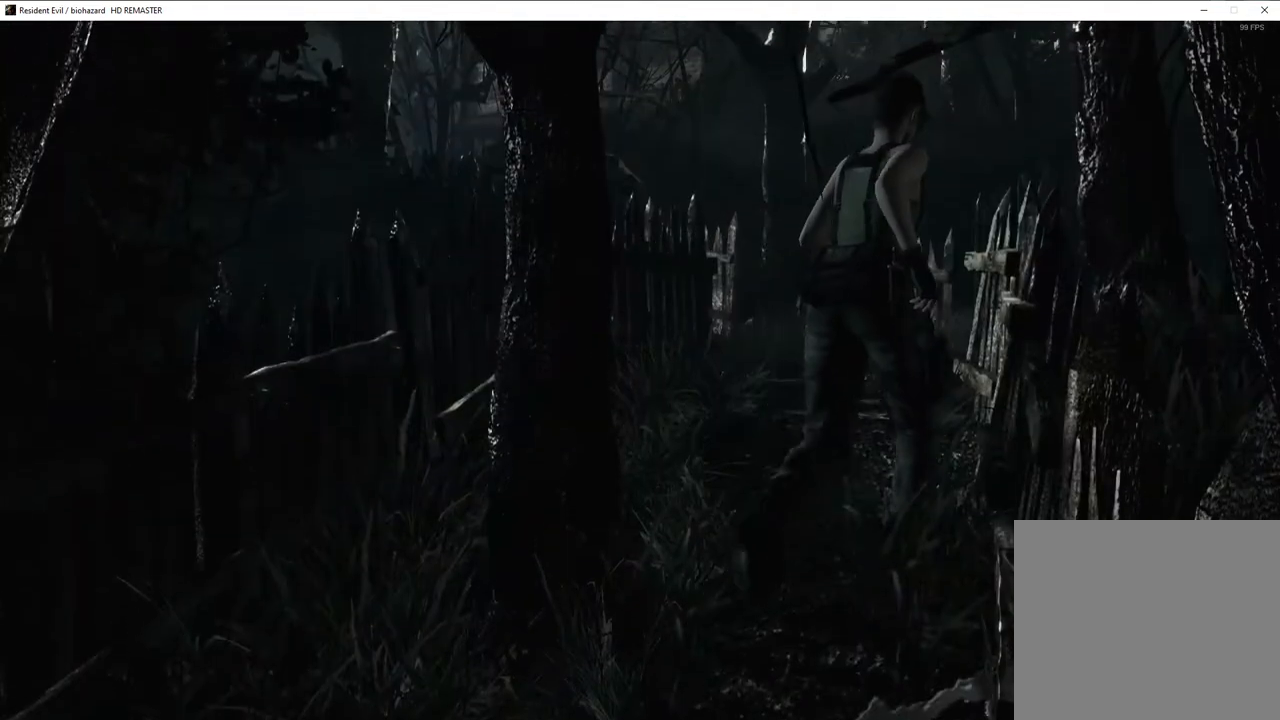
{"buttons": ["SQUARE", "DPAD_UP"], "left_stick": "center", "right_stick": "center", "events": [[83, "DPAD_LEFT", "down"], [167, "DPAD_LEFT", "up"]]}
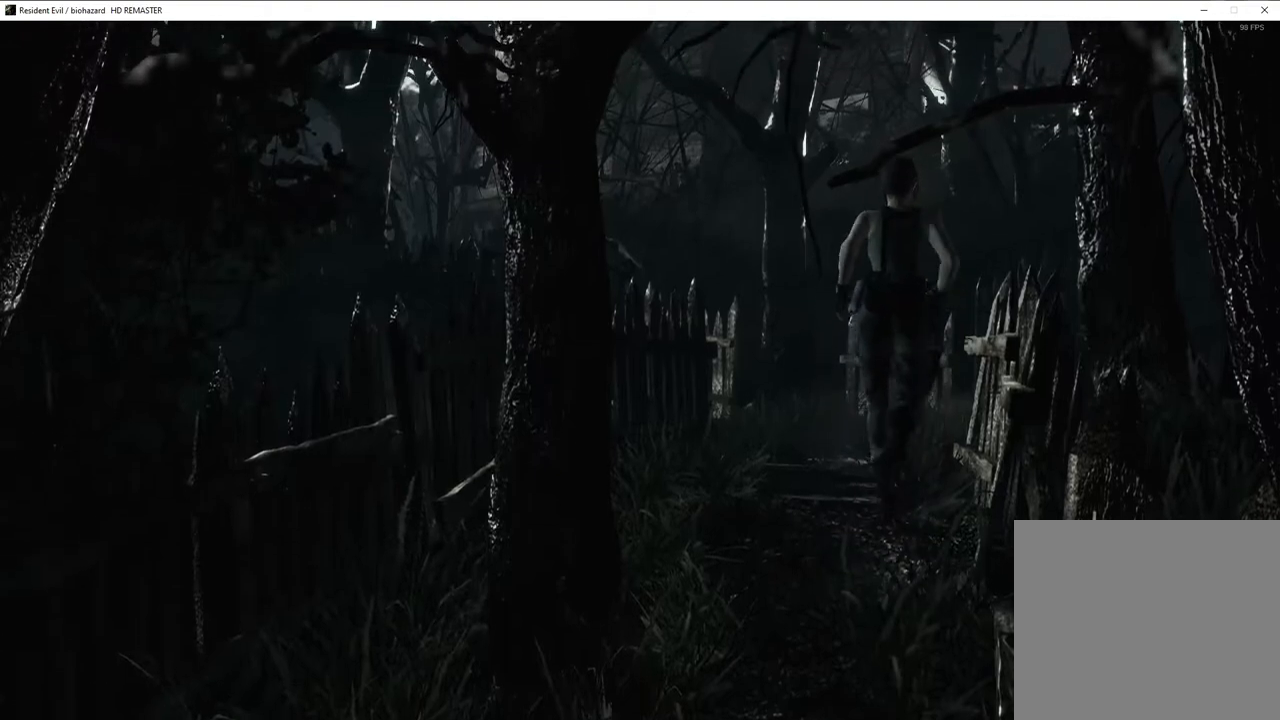
{"buttons": ["SQUARE", "DPAD_UP"], "left_stick": "center", "right_stick": "center", "events": []}
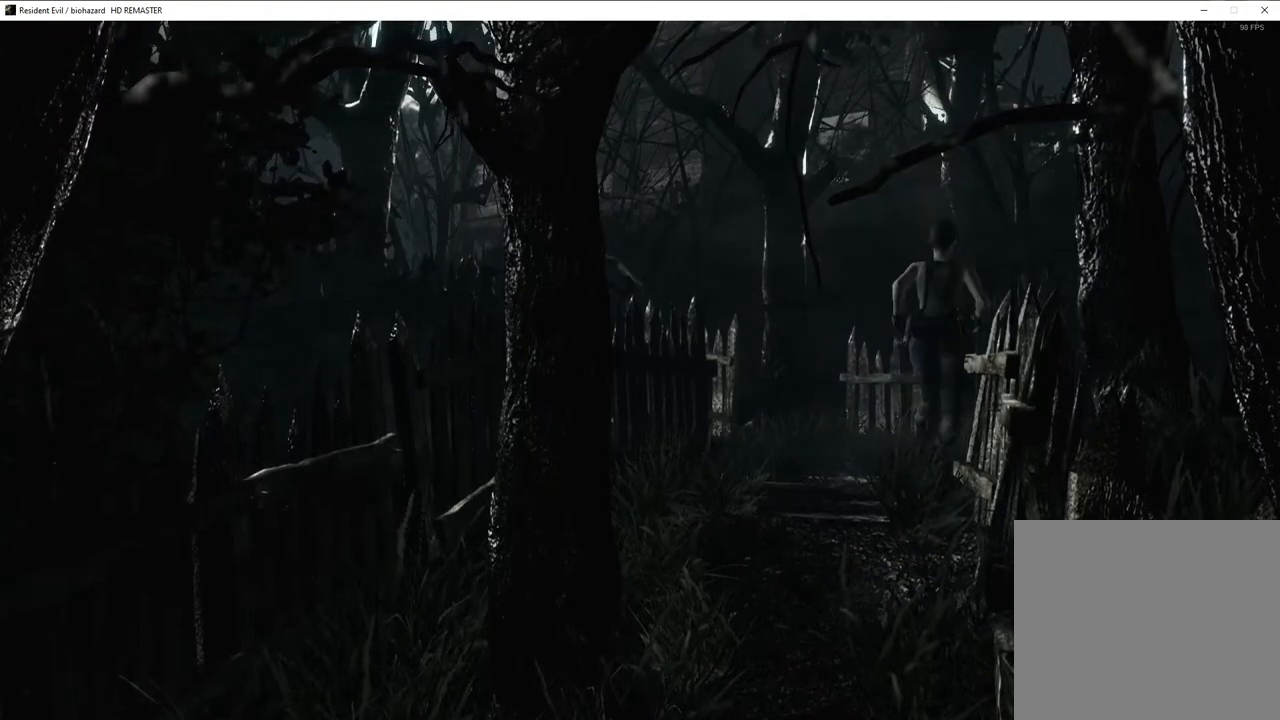
{"buttons": ["SQUARE", "DPAD_UP"], "left_stick": "center", "right_stick": "center", "events": [[233, "DPAD_RIGHT", "down"], [483, "DPAD_RIGHT", "up"]]}
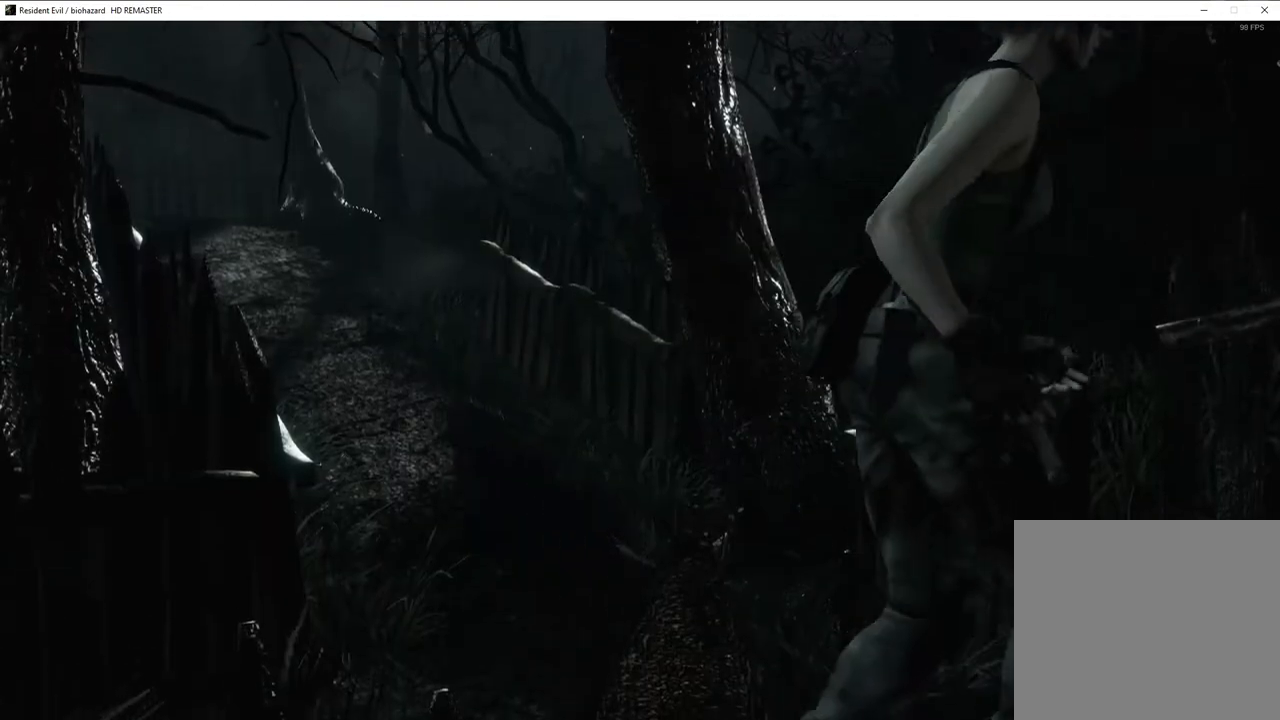
{"buttons": ["DPAD_UP"], "left_stick": "center", "right_stick": "up-left", "events": [[150, "DPAD_RIGHT", "down"], [300, "SQUARE", "up"], [317, "DPAD_RIGHT", "up"], [383, "right_stick", "up-left"]]}